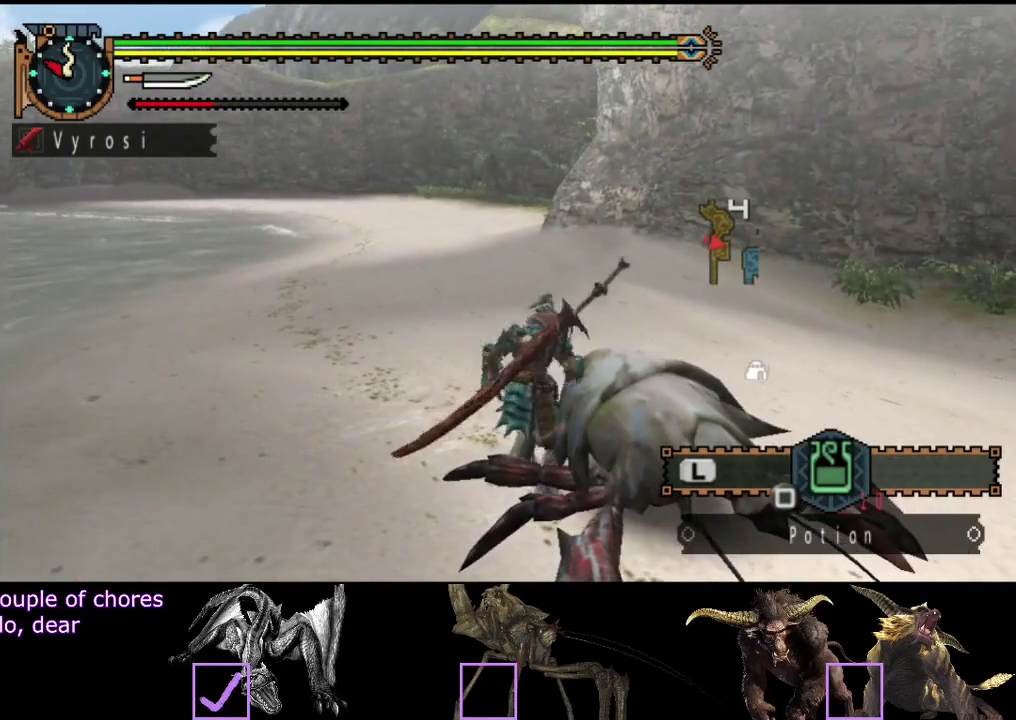
Gameplay with a controller (PlayStation layout); each line is a JSON object with the inputs held at the frame after it. "events" lists button and stick changes between this image and that frame as [ms after this image, input, new state], when the widget could be followed in between. Not read: L3 R3.
{"buttons": [], "left_stick": "center", "right_stick": "center", "events": [[433, "DPAD_LEFT", "down"], [500, "DPAD_LEFT", "up"]]}
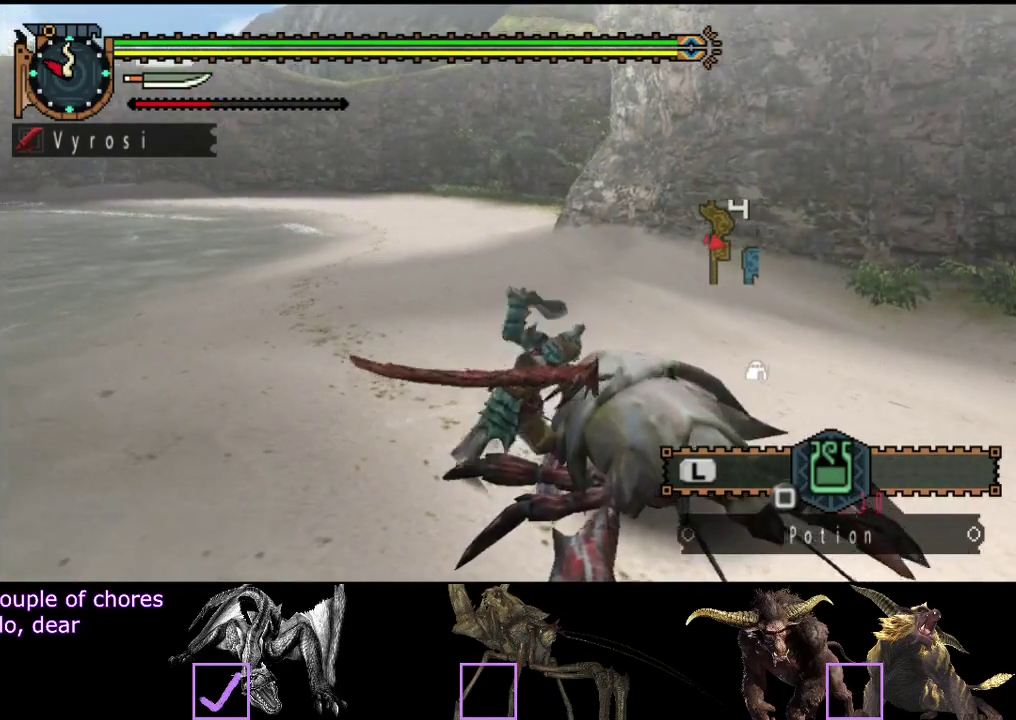
{"buttons": [], "left_stick": "center", "right_stick": "center", "events": []}
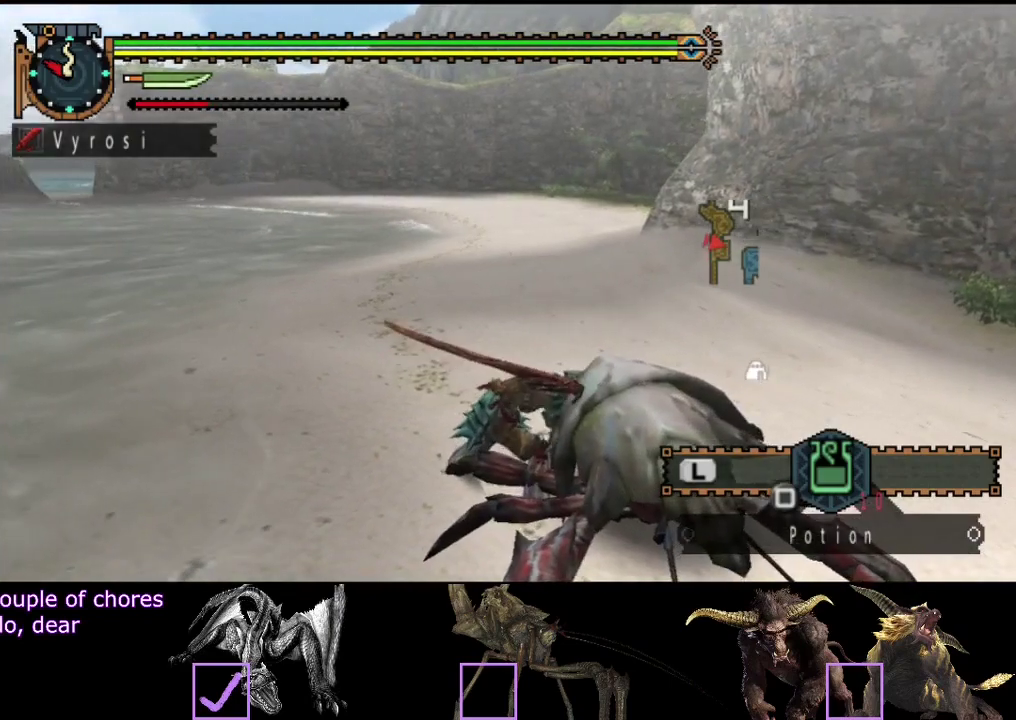
{"buttons": [], "left_stick": "center", "right_stick": "center", "events": []}
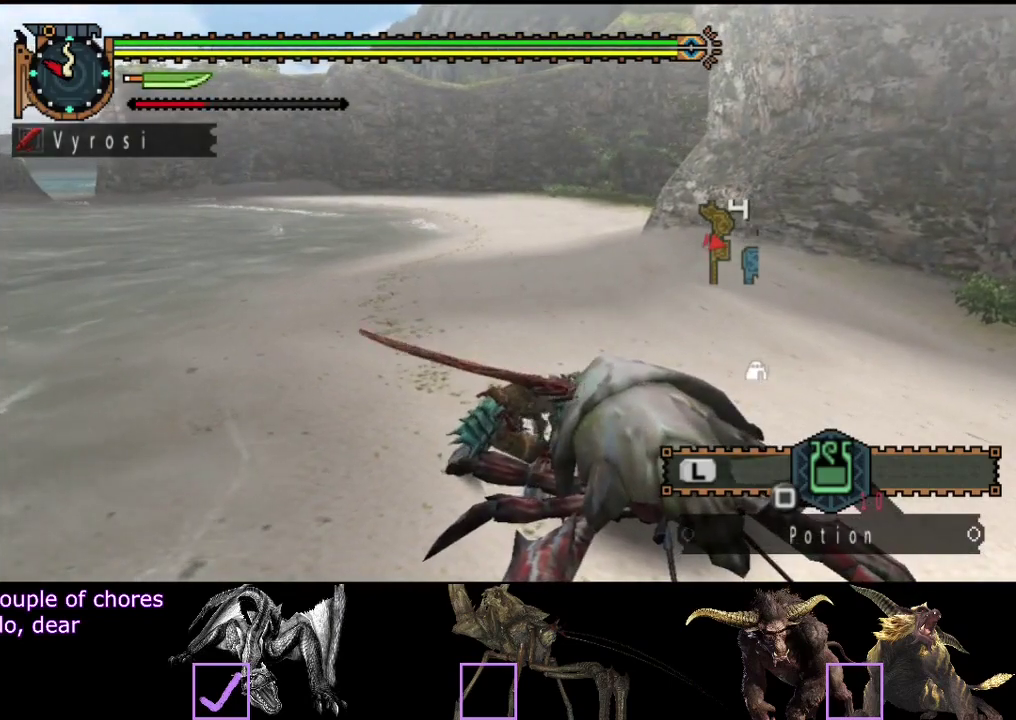
{"buttons": [], "left_stick": "center", "right_stick": "center", "events": []}
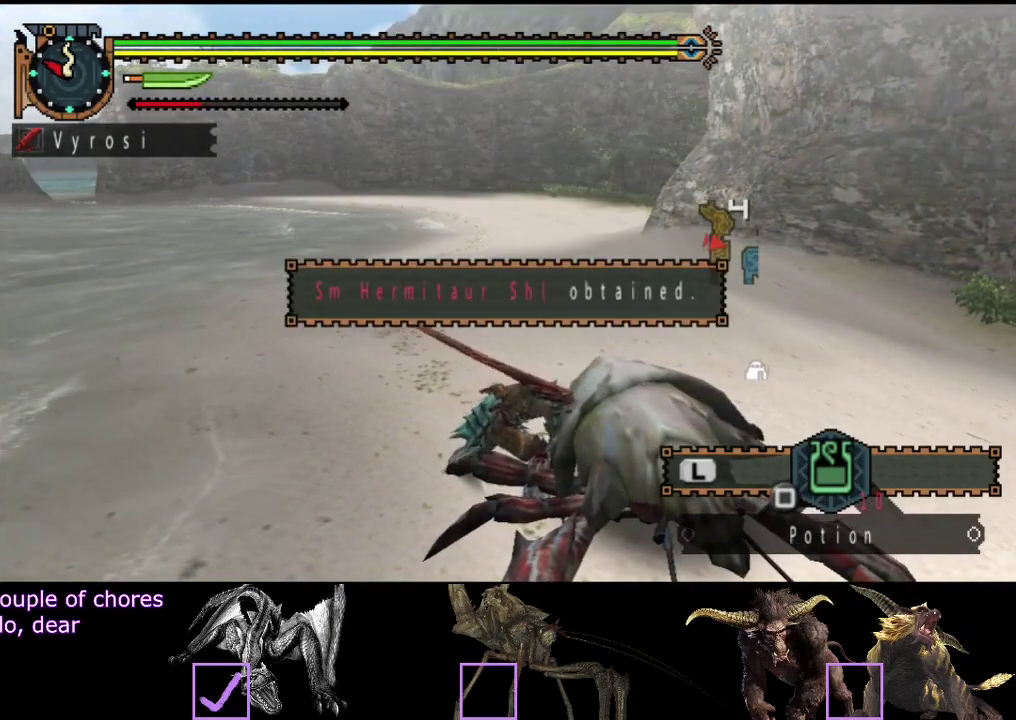
{"buttons": [], "left_stick": "center", "right_stick": "center", "events": []}
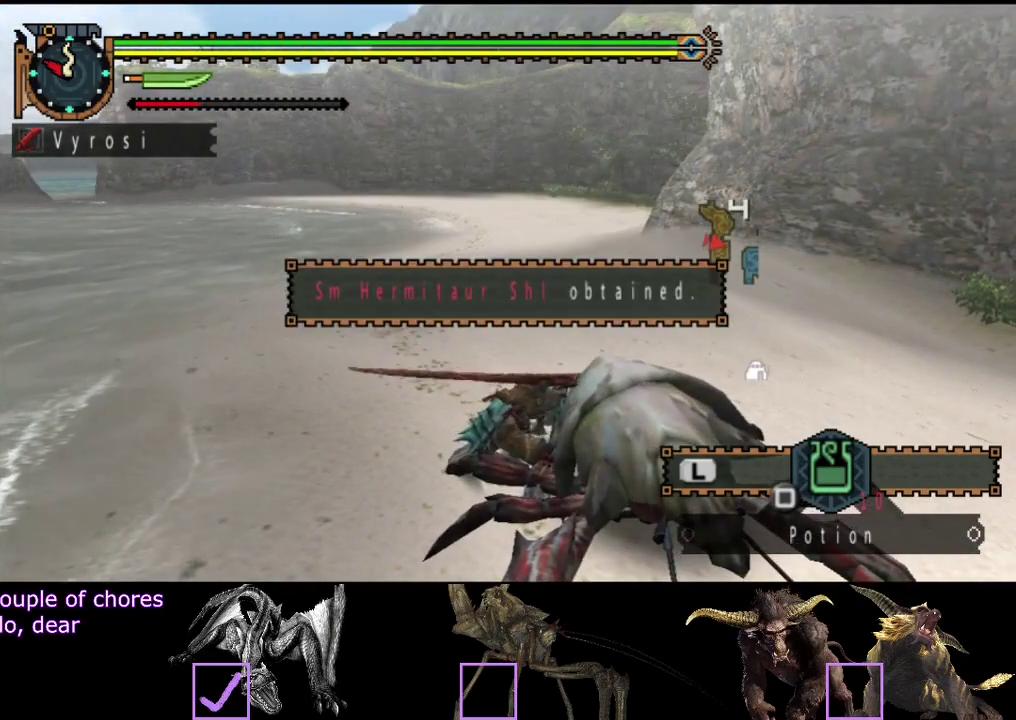
{"buttons": [], "left_stick": "center", "right_stick": "center", "events": []}
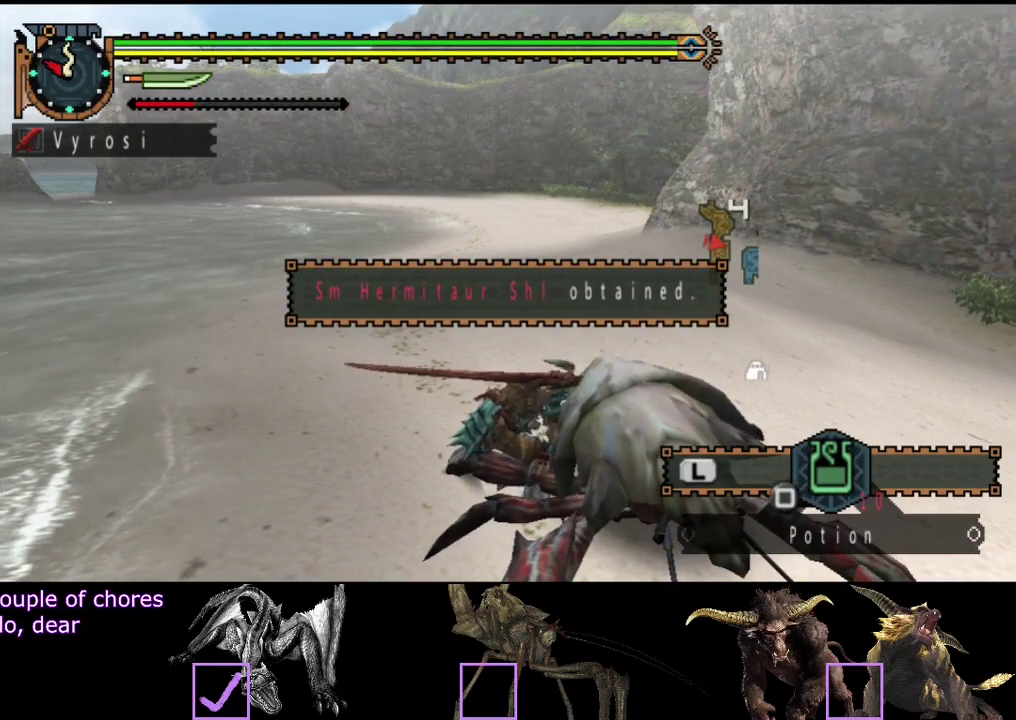
{"buttons": [], "left_stick": "center", "right_stick": "center", "events": []}
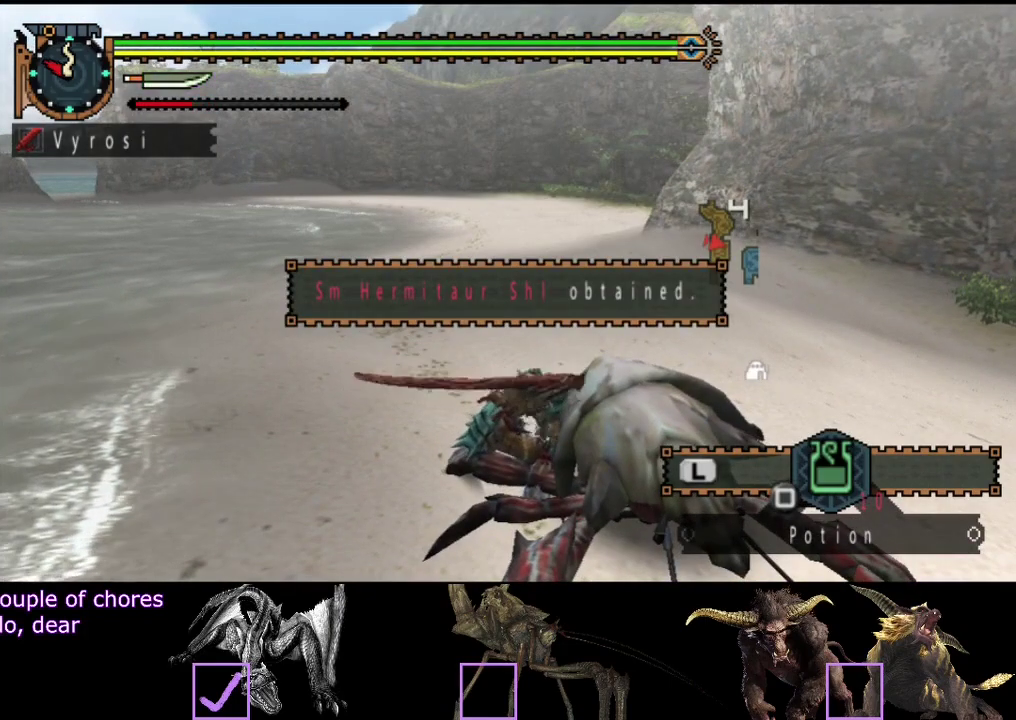
{"buttons": [], "left_stick": "center", "right_stick": "center", "events": []}
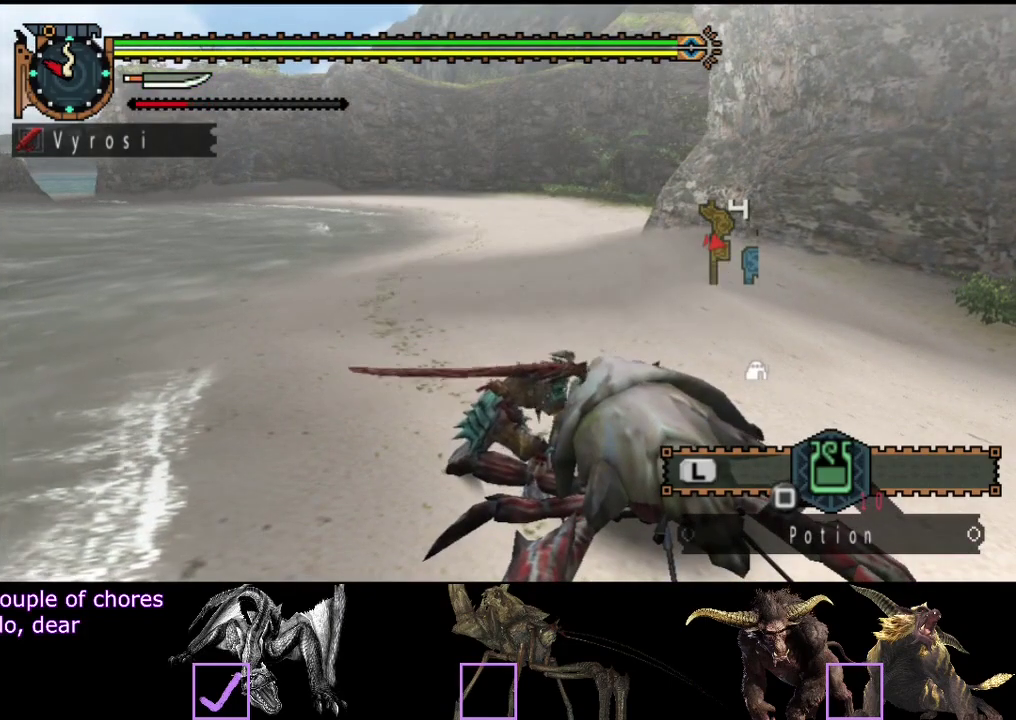
{"buttons": [], "left_stick": "up", "right_stick": "center", "events": [[100, "left_stick", "up"]]}
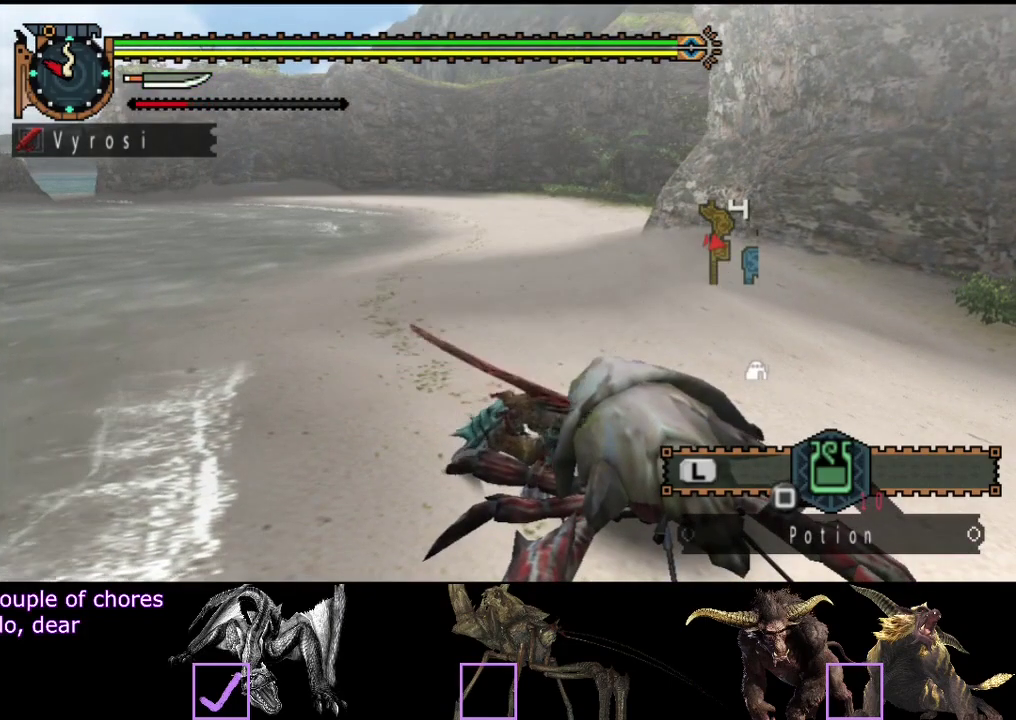
{"buttons": ["R2"], "left_stick": "up", "right_stick": "center", "events": [[300, "R2", "down"]]}
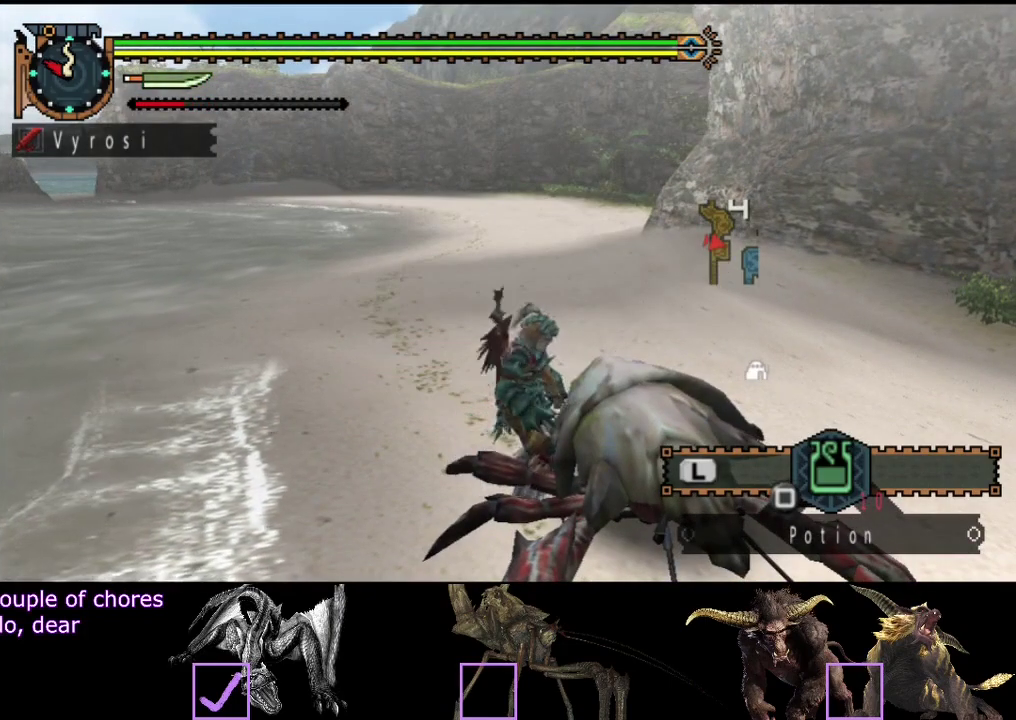
{"buttons": ["R2"], "left_stick": "up", "right_stick": "center", "events": []}
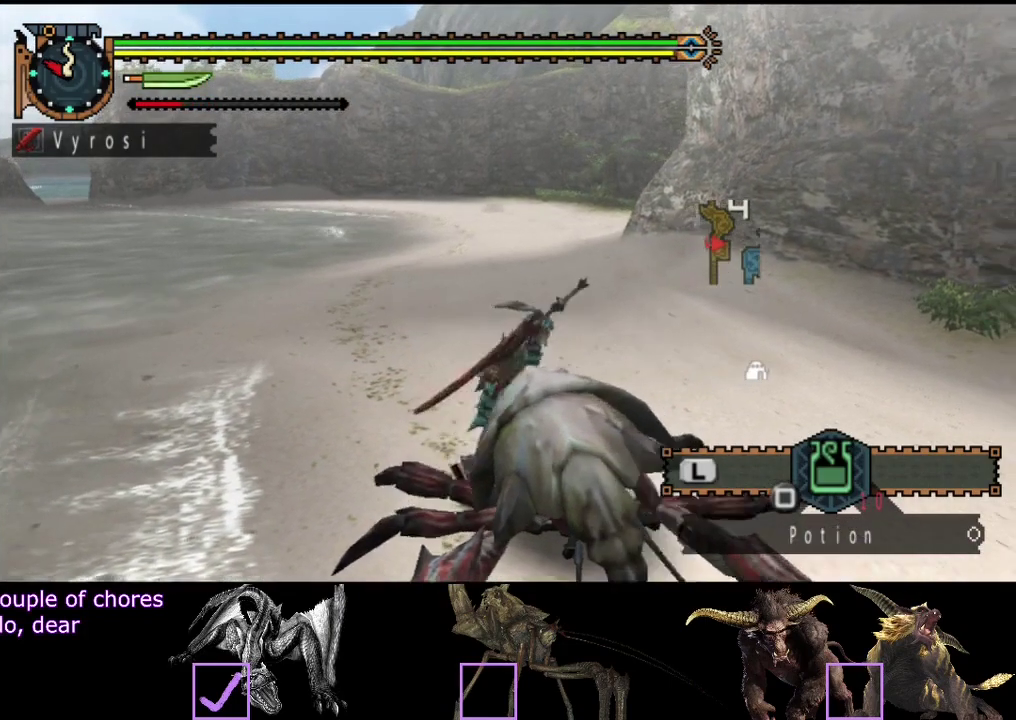
{"buttons": ["R2"], "left_stick": "up", "right_stick": "center", "events": []}
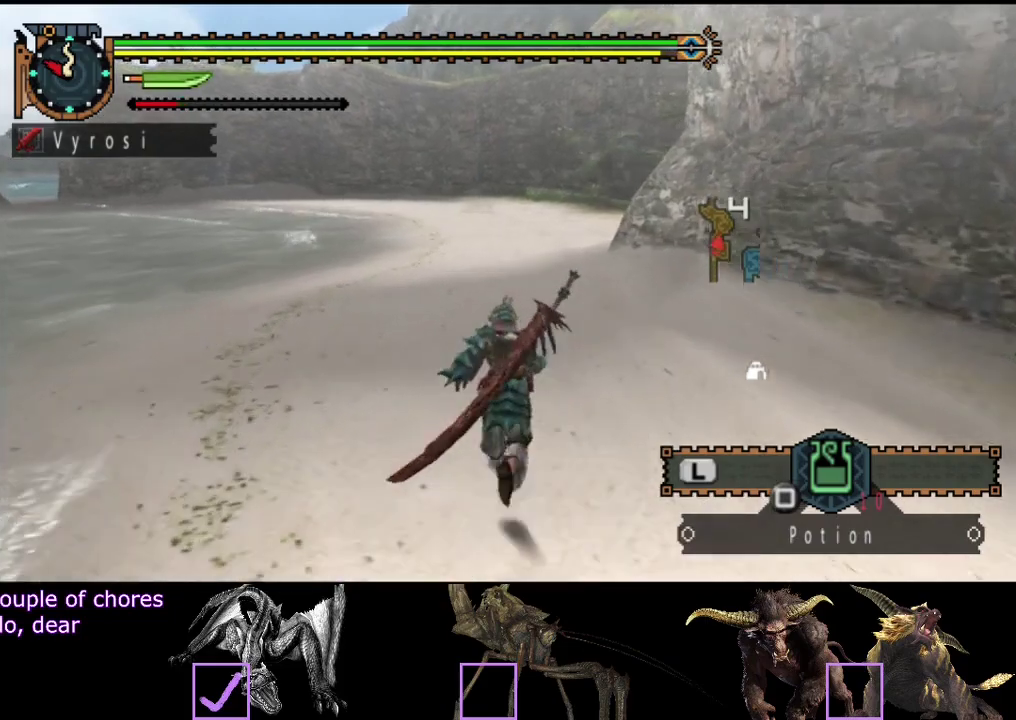
{"buttons": ["R2"], "left_stick": "up", "right_stick": "center", "events": []}
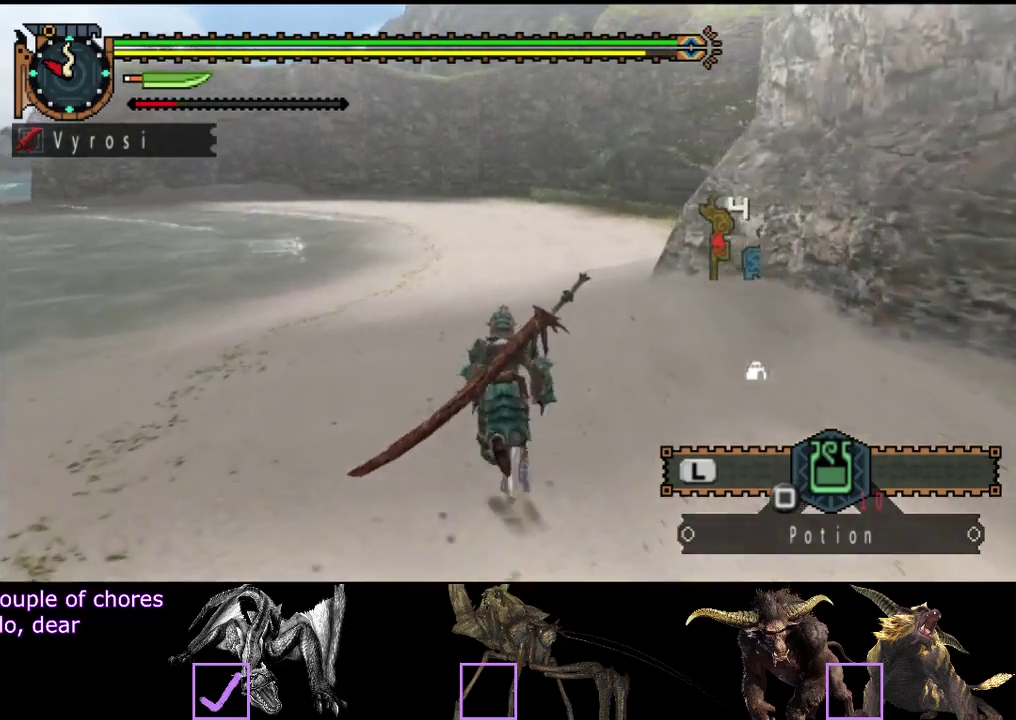
{"buttons": ["R2"], "left_stick": "up", "right_stick": "center", "events": []}
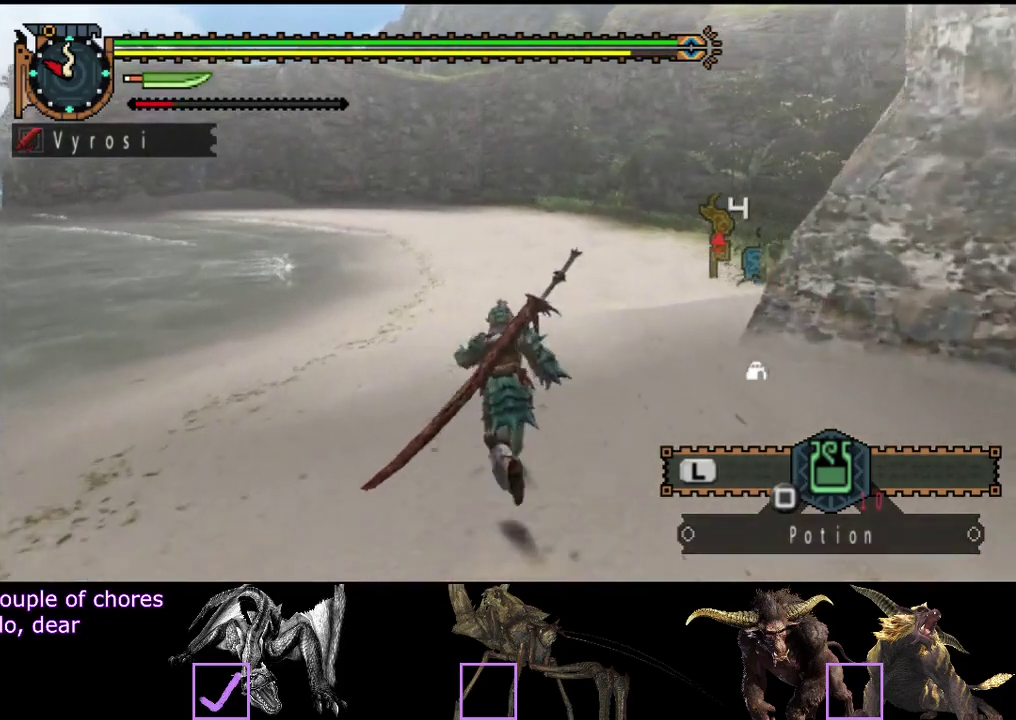
{"buttons": ["R2"], "left_stick": "up", "right_stick": "center", "events": []}
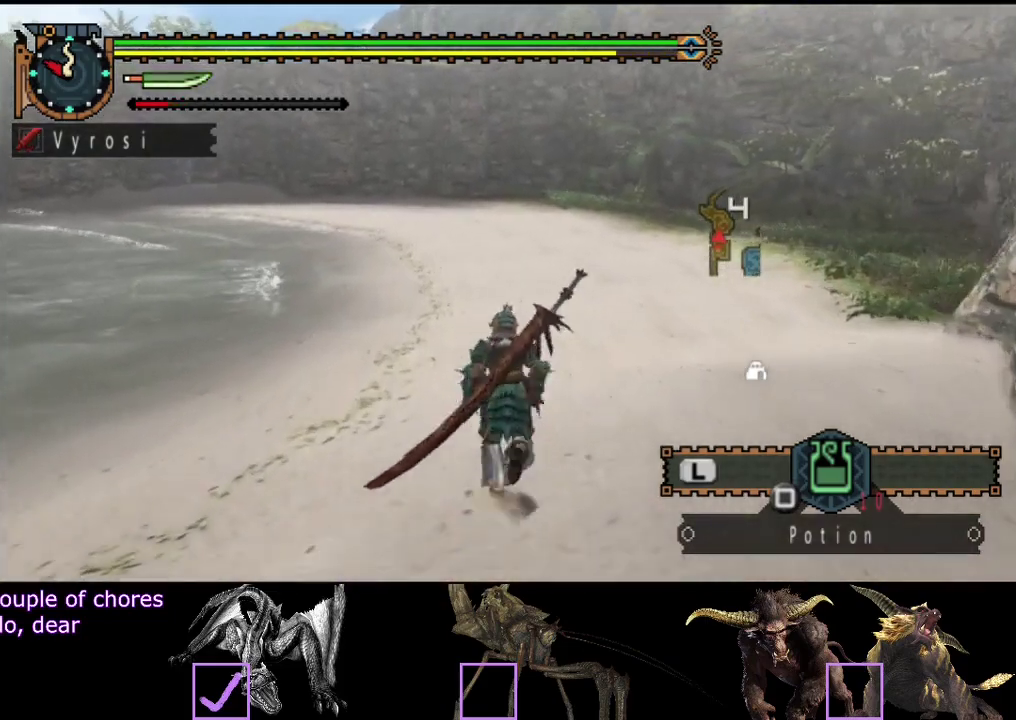
{"buttons": ["R2"], "left_stick": "up", "right_stick": "center", "events": []}
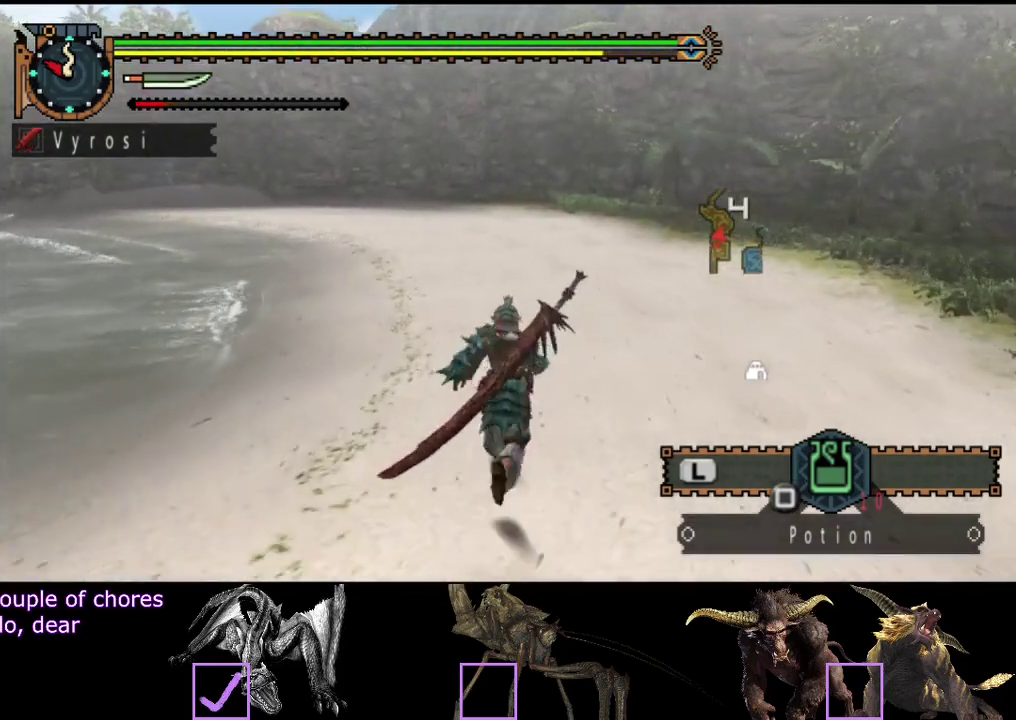
{"buttons": ["R2"], "left_stick": "up", "right_stick": "center", "events": []}
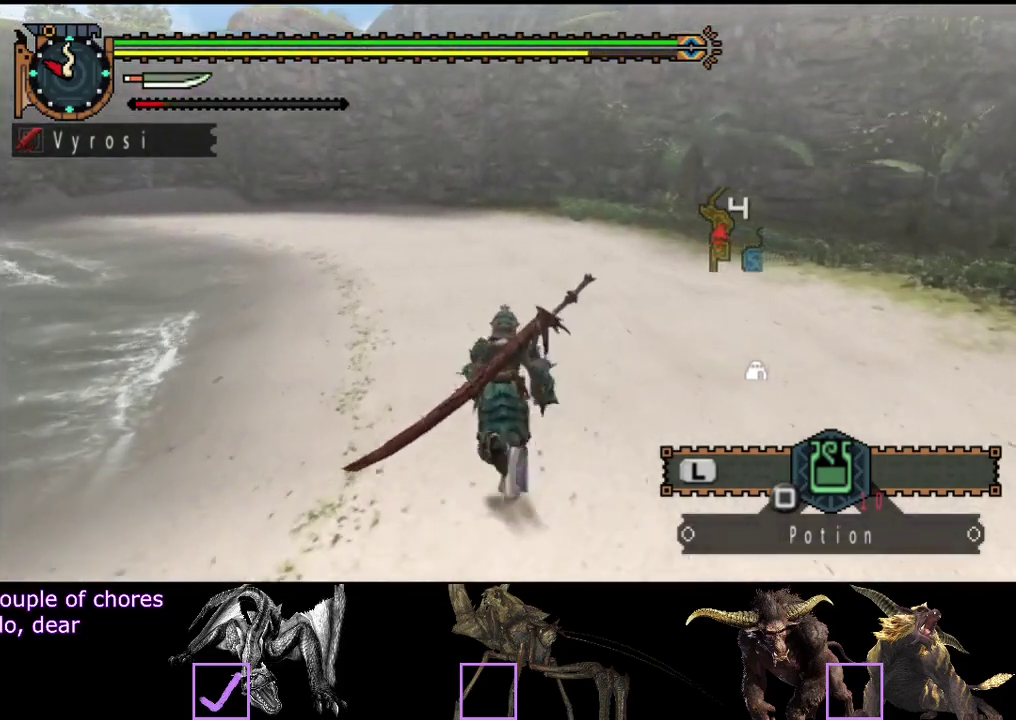
{"buttons": ["R2"], "left_stick": "up", "right_stick": "center", "events": []}
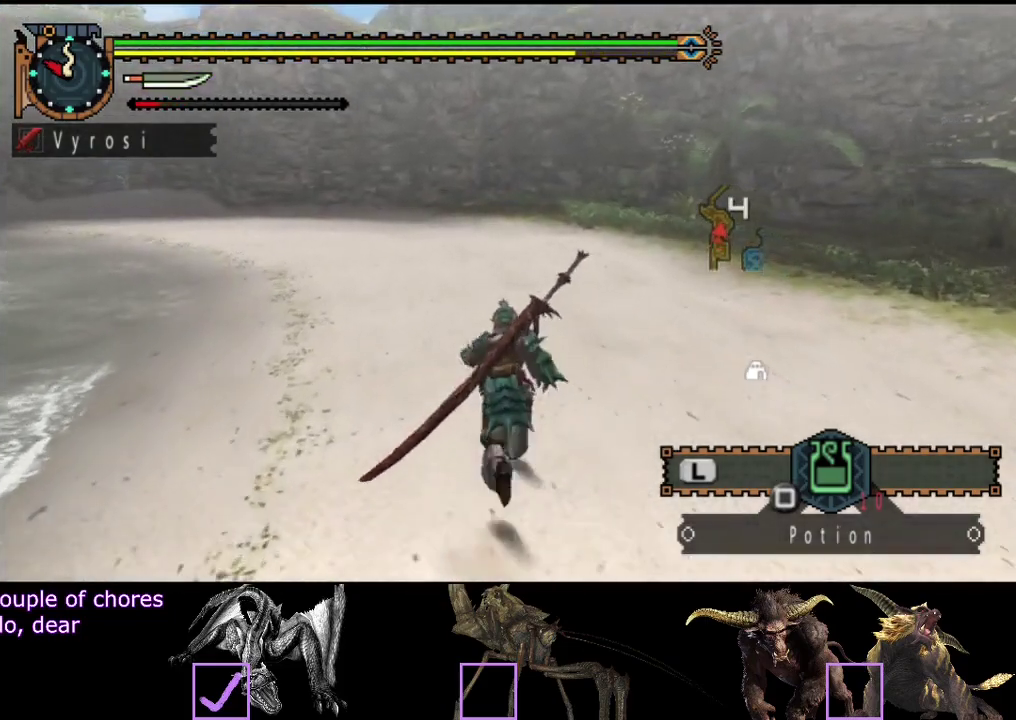
{"buttons": ["R2"], "left_stick": "up", "right_stick": "center", "events": []}
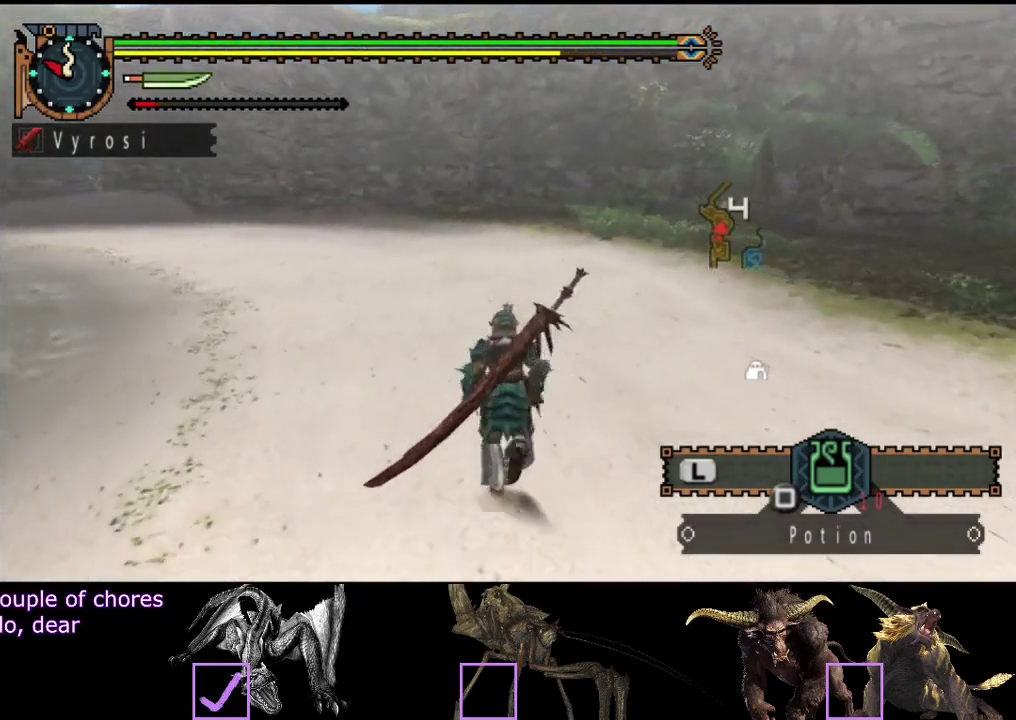
{"buttons": ["R2"], "left_stick": "up", "right_stick": "center", "events": []}
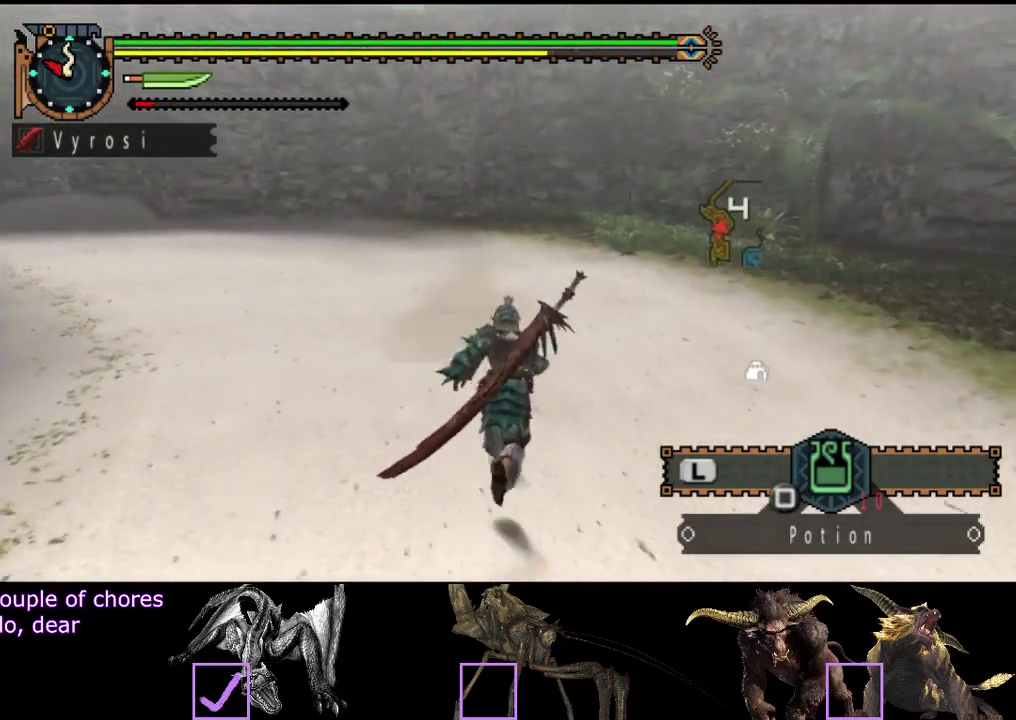
{"buttons": [], "left_stick": "up-right", "right_stick": "center", "events": [[283, "R2", "up"], [283, "left_stick", "up-right"]]}
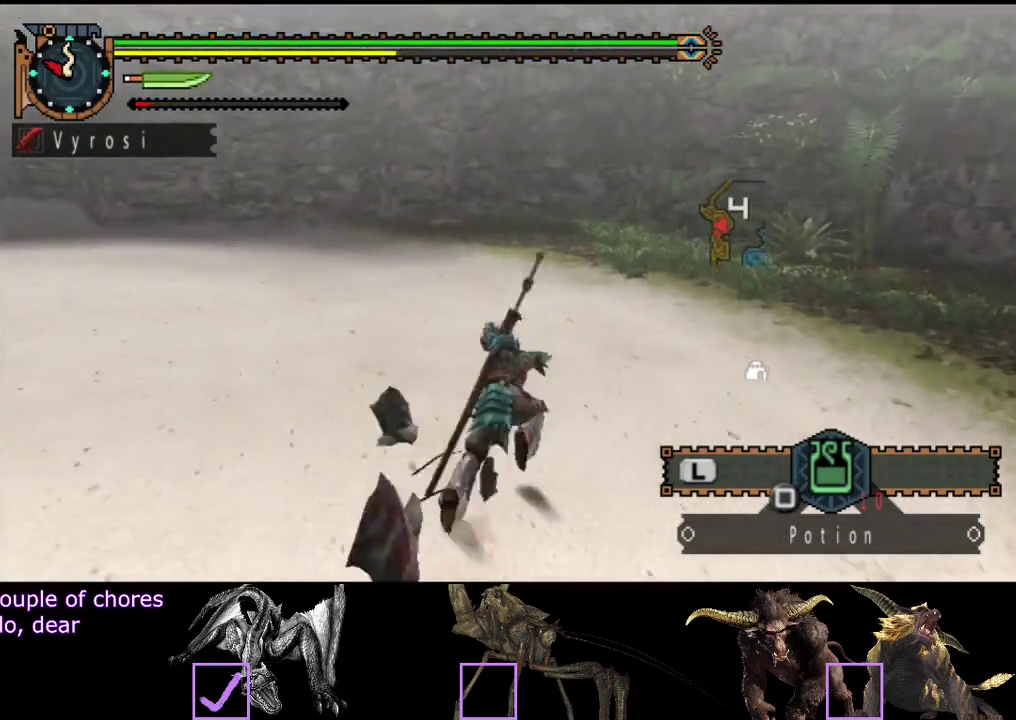
{"buttons": [], "left_stick": "up", "right_stick": "left", "events": [[250, "right_stick", "left"], [383, "left_stick", "up"]]}
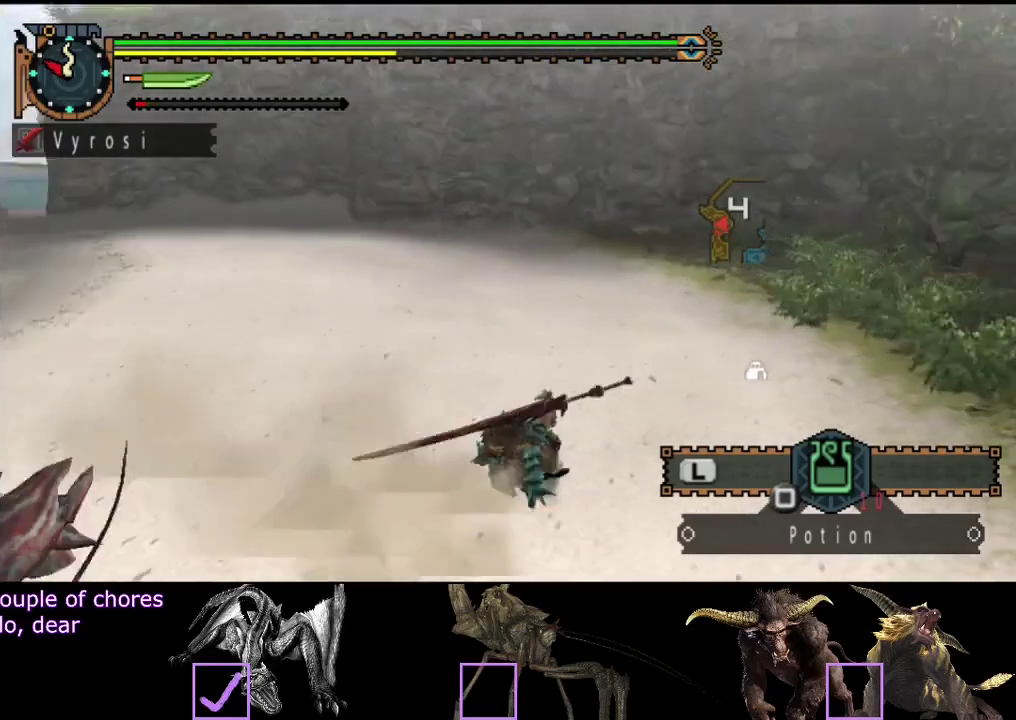
{"buttons": [], "left_stick": "up-left", "right_stick": "center", "events": [[267, "left_stick", "up-left"], [367, "right_stick", "center"]]}
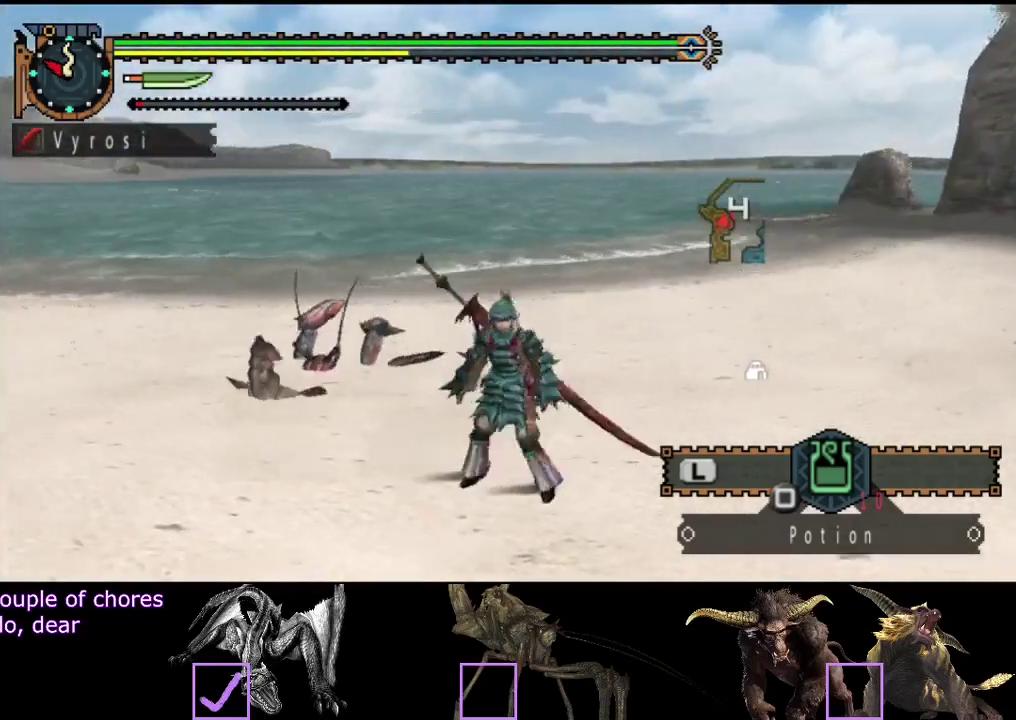
{"buttons": [], "left_stick": "up-left", "right_stick": "center", "events": [[133, "TRIANGLE", "down"], [367, "TRIANGLE", "up"]]}
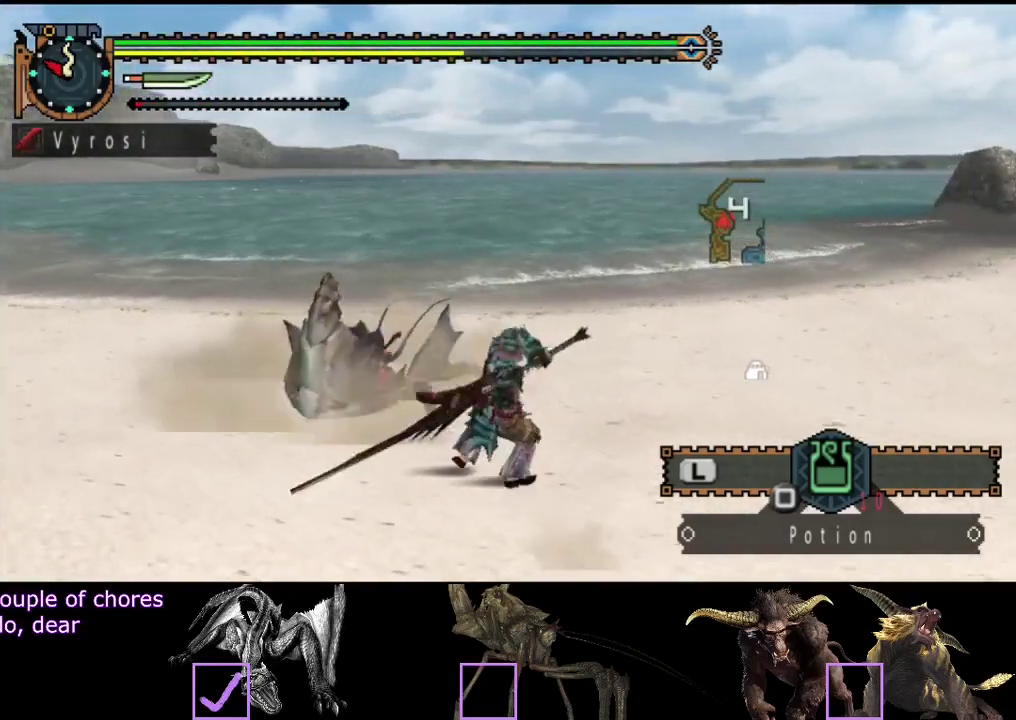
{"buttons": [], "left_stick": "center", "right_stick": "center", "events": [[150, "CIRCLE", "down"], [283, "left_stick", "center"], [317, "CIRCLE", "up"], [383, "CIRCLE", "down"], [450, "CIRCLE", "up"]]}
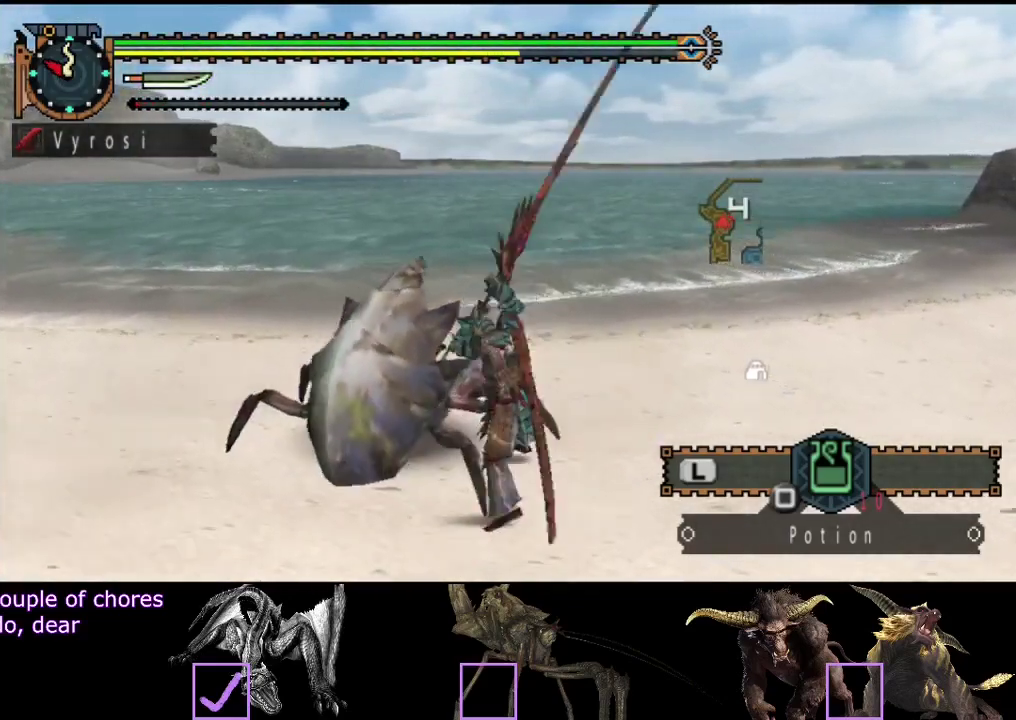
{"buttons": ["CIRCLE"], "left_stick": "left", "right_stick": "center", "events": [[17, "CIRCLE", "down"], [17, "left_stick", "left"], [83, "CIRCLE", "up"], [150, "CIRCLE", "down"], [217, "CIRCLE", "up"], [317, "CIRCLE", "down"], [383, "CIRCLE", "up"], [450, "CIRCLE", "down"]]}
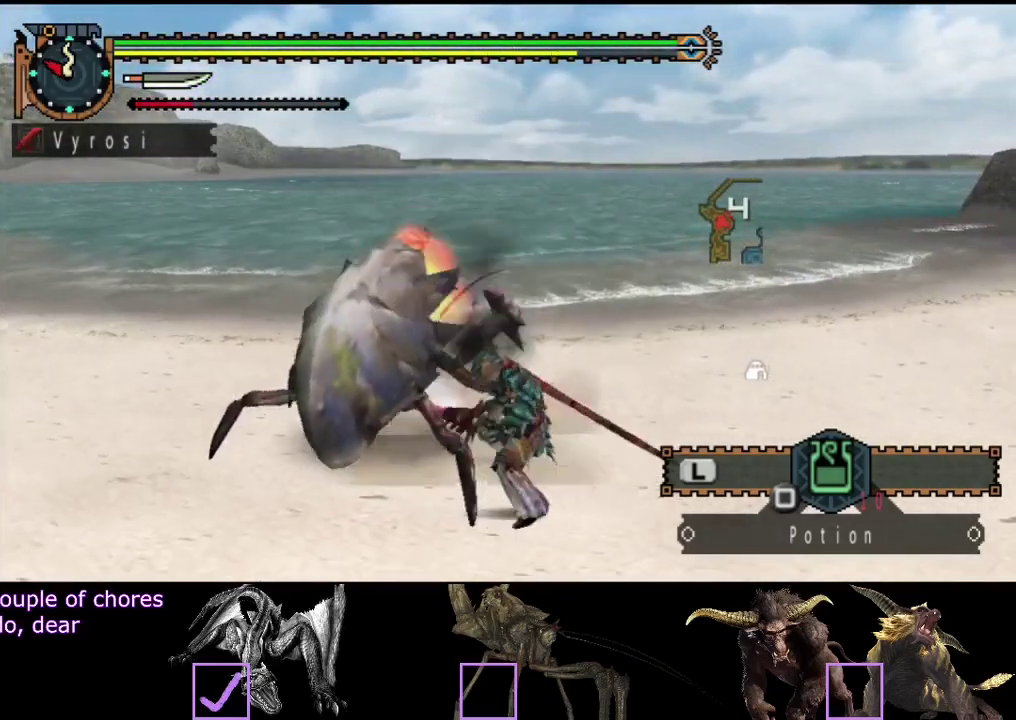
{"buttons": [], "left_stick": "center", "right_stick": "center", "events": [[17, "CIRCLE", "up"], [150, "TRIANGLE", "down"], [200, "left_stick", "center"], [500, "TRIANGLE", "up"]]}
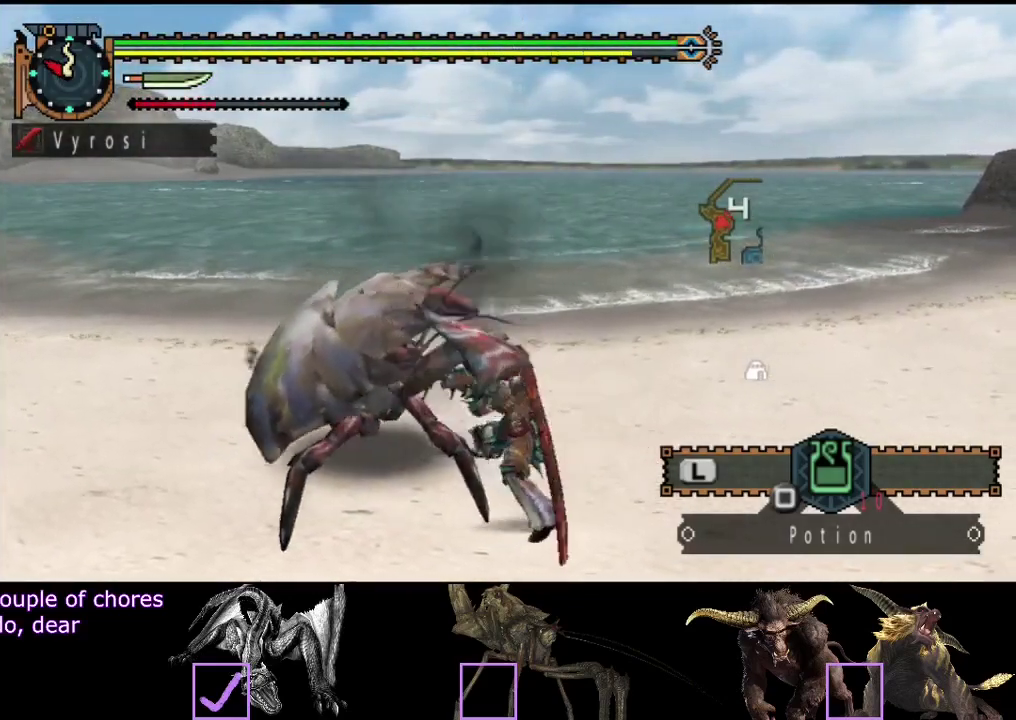
{"buttons": ["TRIANGLE"], "left_stick": "center", "right_stick": "center", "events": [[67, "TRIANGLE", "down"], [300, "TRIANGLE", "up"], [367, "TRIANGLE", "down"]]}
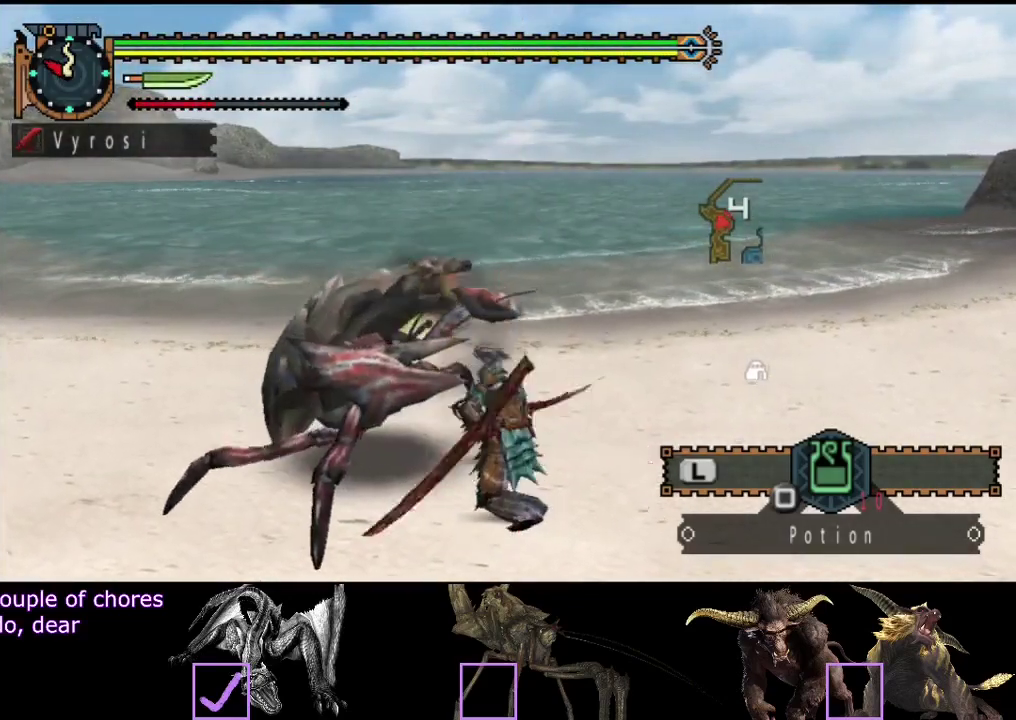
{"buttons": [], "left_stick": "center", "right_stick": "center", "events": [[100, "TRIANGLE", "up"], [150, "TRIANGLE", "down"], [383, "TRIANGLE", "up"]]}
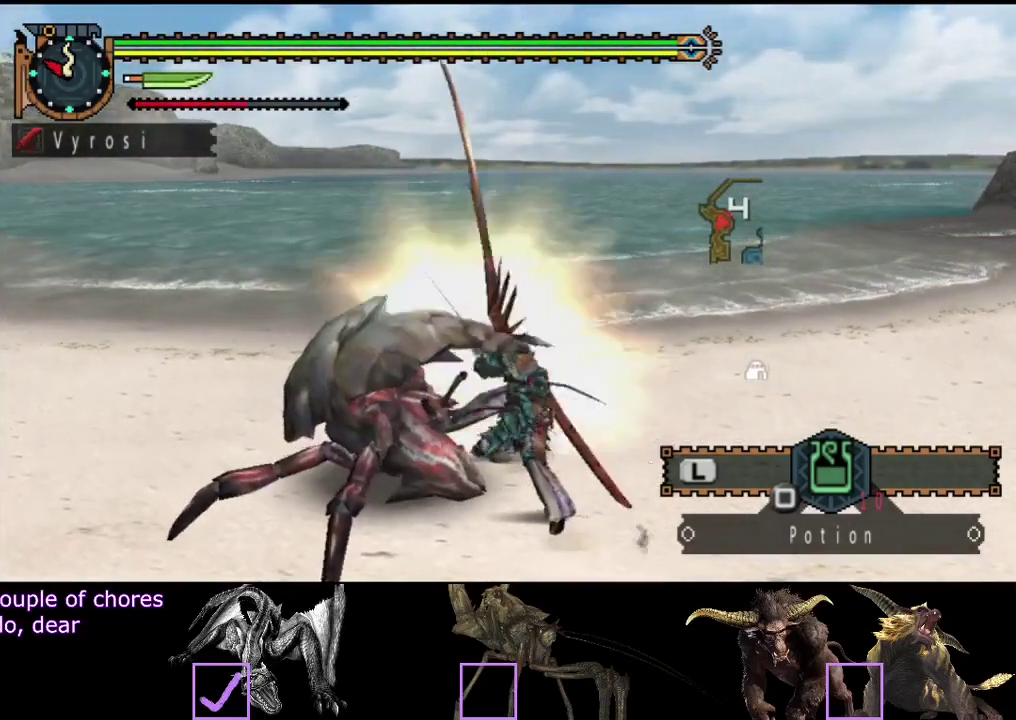
{"buttons": [], "left_stick": "center", "right_stick": "center", "events": []}
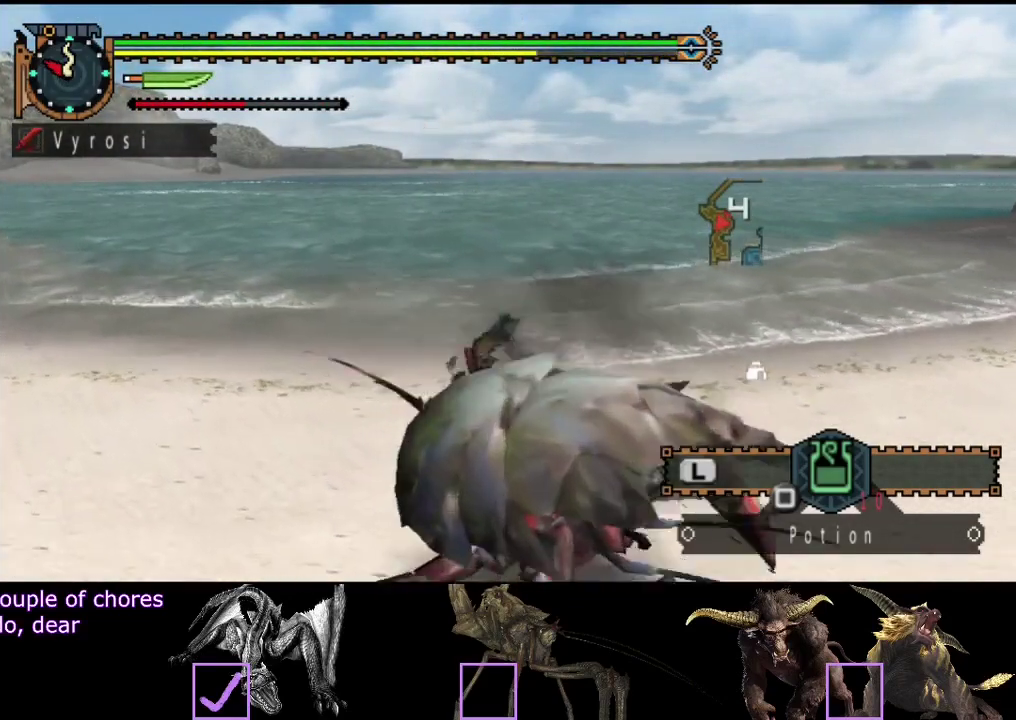
{"buttons": [], "left_stick": "up-left", "right_stick": "center", "events": [[83, "right_stick", "right"], [283, "right_stick", "center"], [383, "left_stick", "up-left"]]}